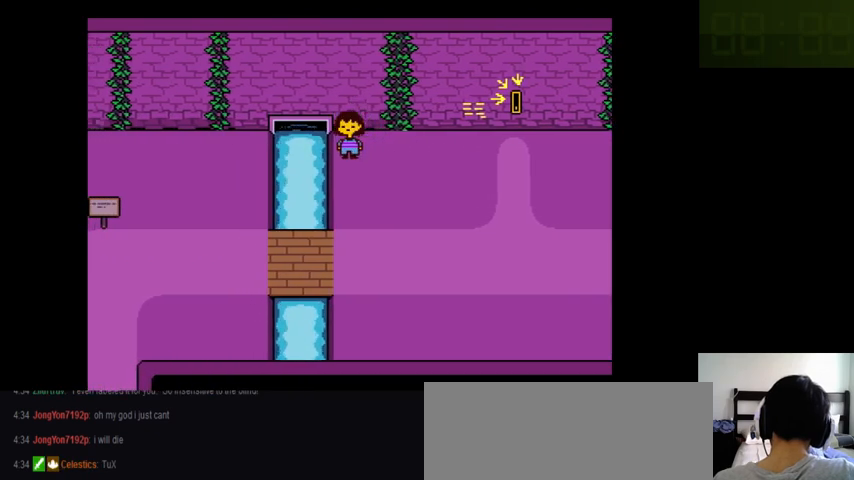
Gameplay with keyboard; each line is a JSON object with the keys held at the frame after it. "events" lists presses ("down") and releases ("up") of ".", "/", "0", "1", "2", "3", "4", "5", "6", "7", "8", "9", "a", "alt_l", "alt_r", "b", "backslash", "backspace", "c", "caps_lock", "comma", "ctrl_l", "ctrl_r", "d", "down", "e", "equals", "f", "g", "h", "i", "j", "k", "l", "lbracket", "left", "m", "minus", "n", "o", "p", "q", "quote", "r", "rbracket", "return", "right", "s", "semicolon", "shift_l", "shift_r", "space", "super_l", "super_r", "t", "tab", "tilde", "u", "up", "v", "w", "x", "y" and "z" between this image and that frame as [ms after this image, input, new state], when the widget could be followed in between. No other keys are recorded. Mouse input is not recorded.
{"keys": ["down", "right", "up", "z"], "events": [[66, "z", "down"], [166, "z", "up"], [266, "z", "down"], [366, "z", "up"], [433, "right", "down"], [433, "z", "down"], [500, "left", "up"]]}
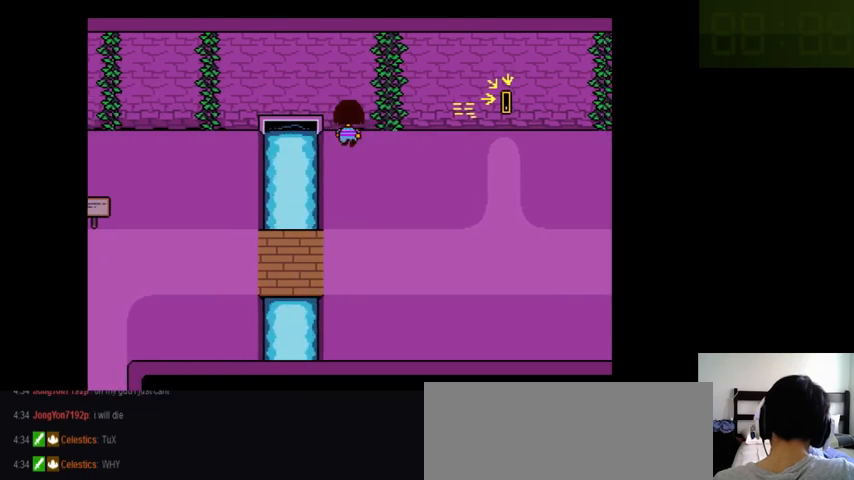
{"keys": ["down", "right", "up", "z"], "events": [[66, "z", "up"], [133, "z", "down"], [233, "z", "up"], [300, "z", "down"], [366, "z", "up"], [466, "z", "down"]]}
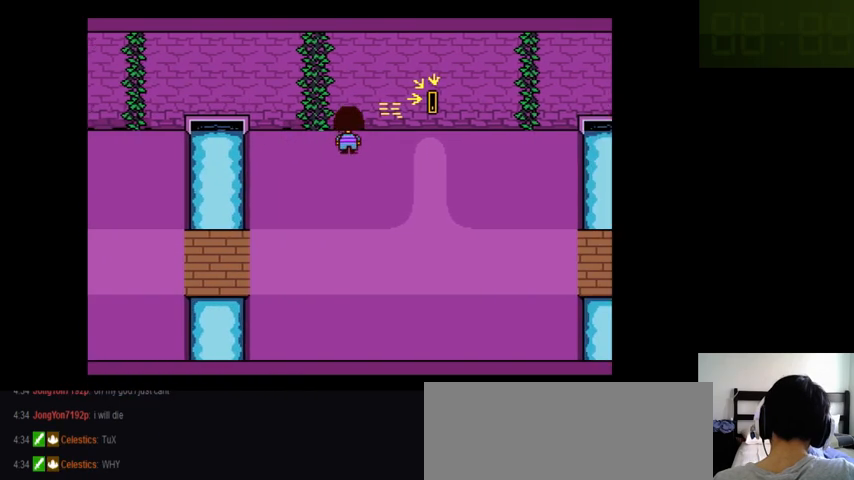
{"keys": ["down", "right", "up"], "events": [[33, "z", "up"], [133, "z", "down"], [166, "z", "up"], [266, "z", "down"], [366, "z", "up"], [433, "z", "down"], [500, "z", "up"]]}
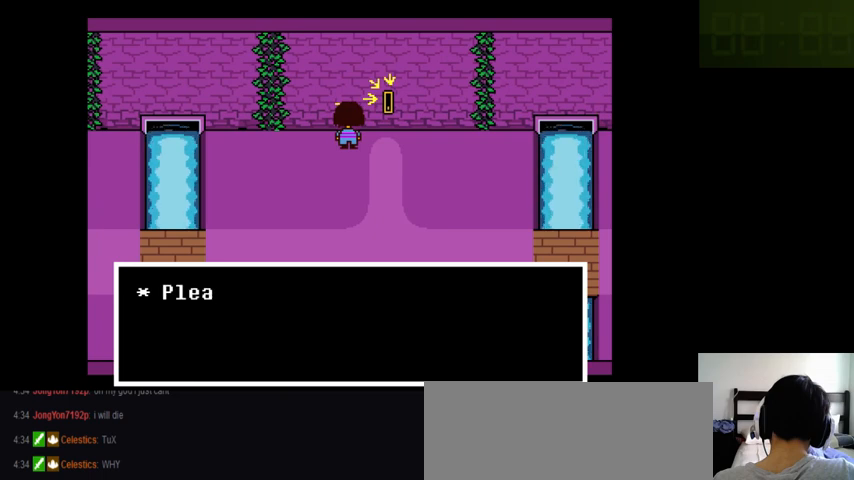
{"keys": ["down", "right", "up", "x"], "events": [[66, "z", "down"], [133, "z", "up"], [466, "x", "down"]]}
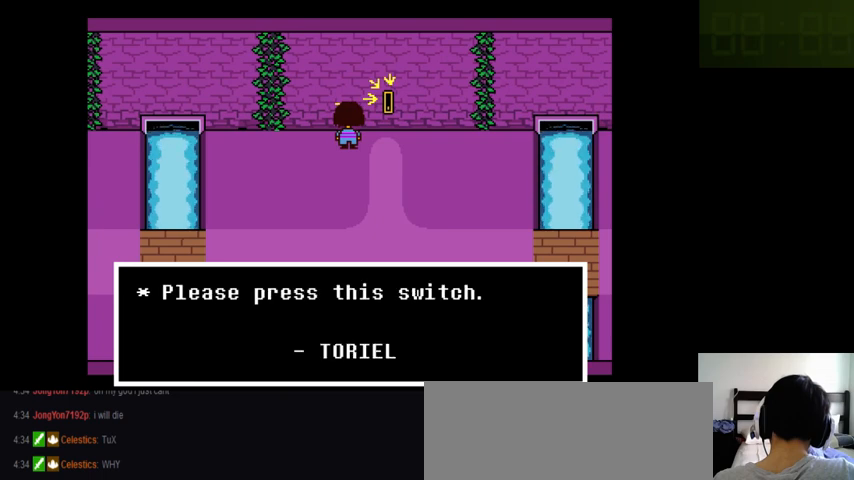
{"keys": ["down", "right", "up", "z"], "events": [[66, "x", "up"], [66, "z", "down"], [166, "x", "down"], [166, "z", "up"], [300, "x", "up"], [300, "z", "down"], [366, "x", "down"], [366, "z", "up"], [466, "x", "up"], [466, "z", "down"]]}
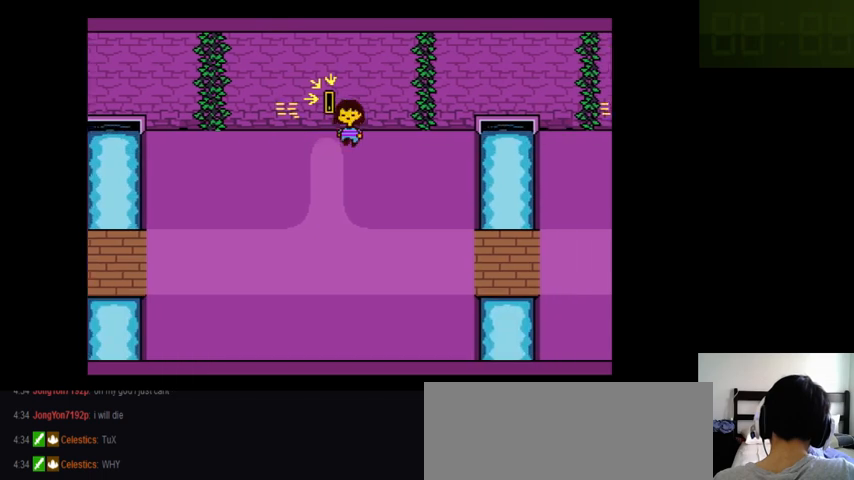
{"keys": ["down", "right", "up", "x"], "events": [[66, "x", "down"], [66, "z", "up"], [133, "x", "up"], [233, "z", "down"], [266, "x", "down"], [266, "z", "up"], [366, "x", "up"], [400, "z", "down"], [466, "x", "down"], [466, "z", "up"]]}
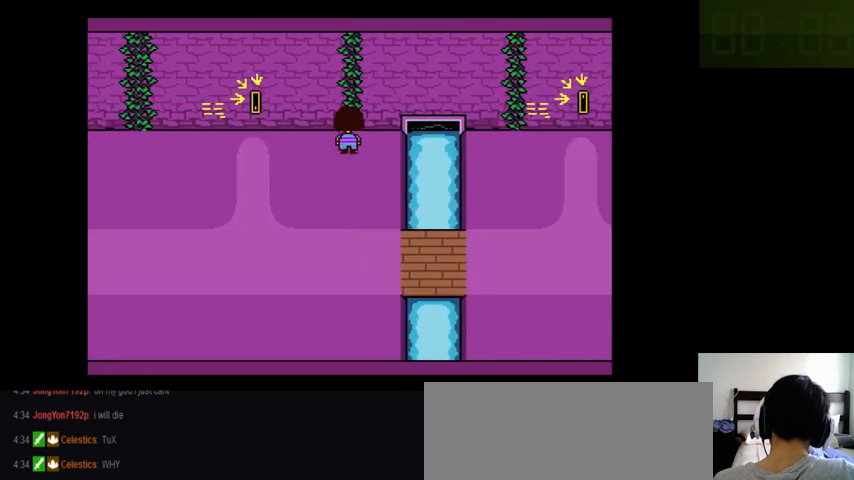
{"keys": ["right", "up"], "events": [[66, "x", "up"], [66, "z", "down"], [166, "x", "down"], [166, "z", "up"], [266, "x", "up"], [300, "z", "down"], [400, "x", "down"], [400, "z", "up"], [433, "x", "up"], [500, "down", "up"]]}
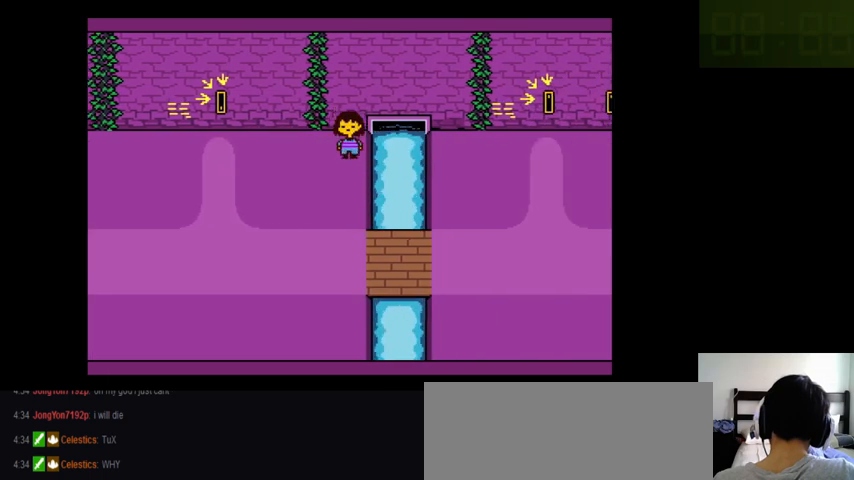
{"keys": ["down", "right"], "events": [[33, "up", "up"], [233, "down", "down"]]}
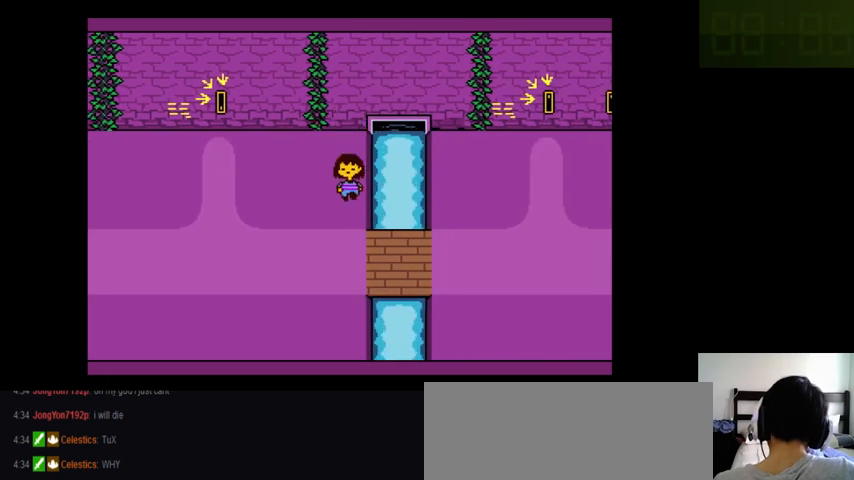
{"keys": ["down", "right"], "events": []}
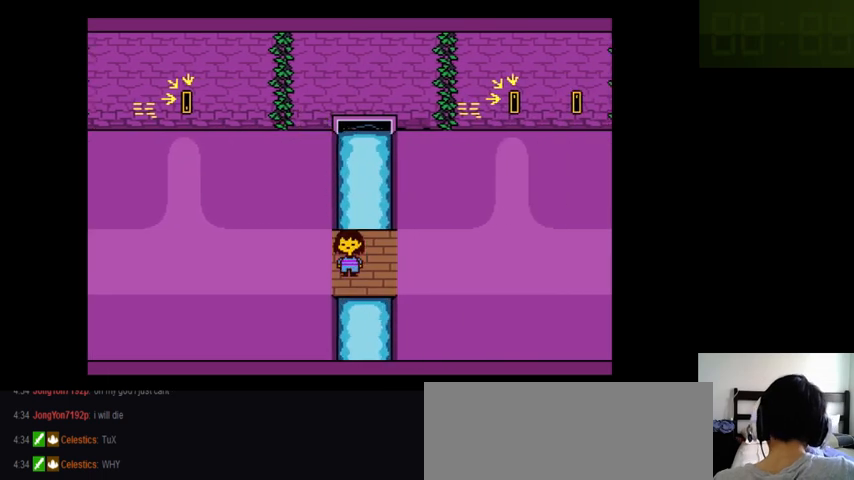
{"keys": ["down", "right"], "events": [[66, "down", "up"], [466, "down", "down"]]}
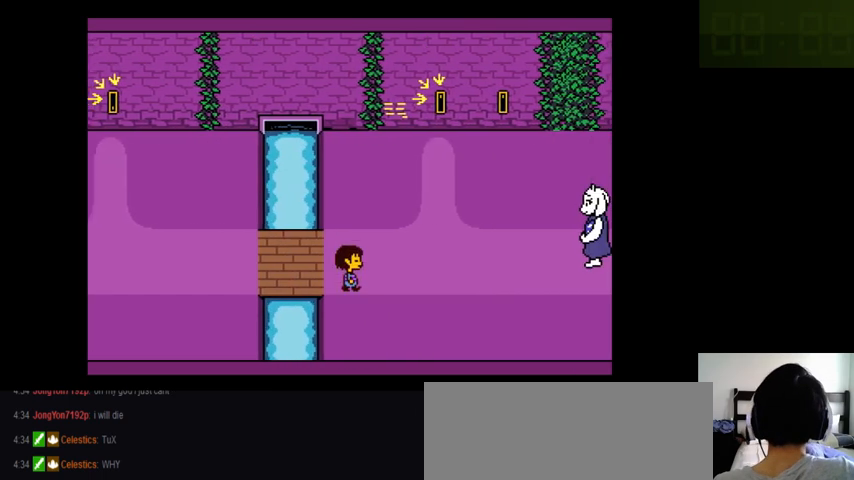
{"keys": ["right", "up"], "events": [[100, "down", "up"], [366, "up", "down"]]}
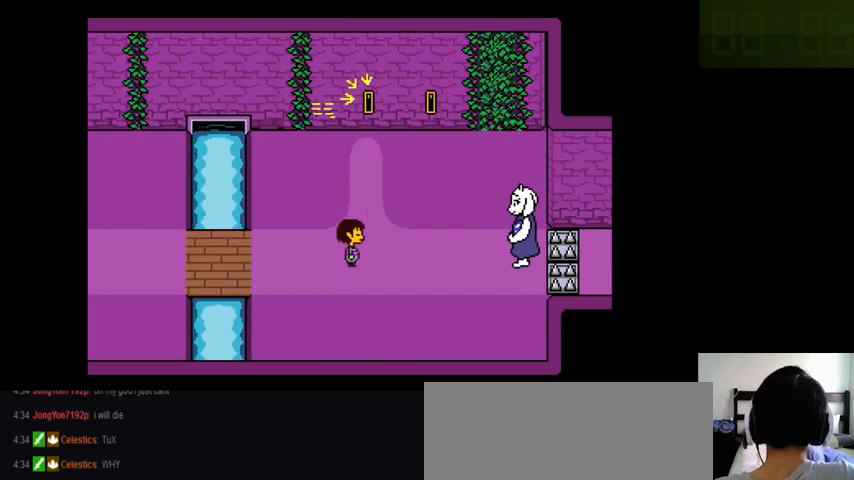
{"keys": ["down", "right", "up", "z"], "events": [[133, "down", "down"], [233, "z", "down"], [300, "z", "up"], [400, "x", "down"], [466, "x", "up"], [466, "z", "down"]]}
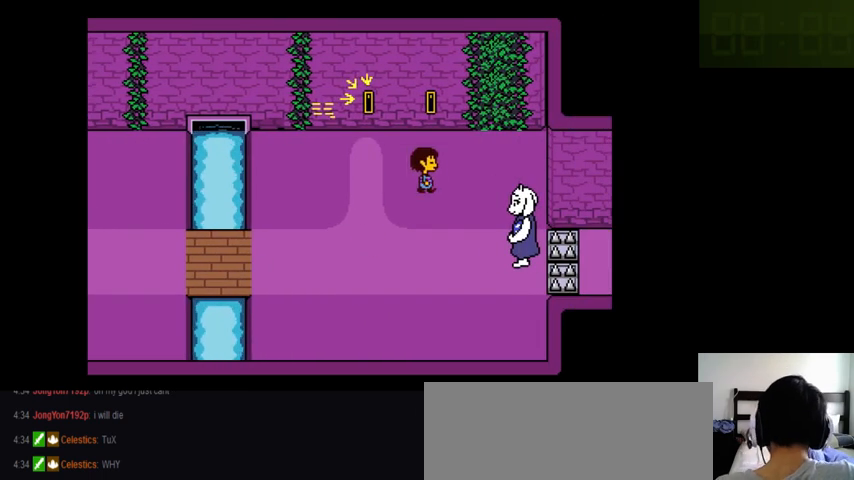
{"keys": ["down", "right", "up", "z"], "events": [[66, "x", "down"], [66, "z", "up"], [133, "x", "up"], [133, "z", "down"], [233, "x", "down"], [233, "z", "up"], [300, "x", "up"], [300, "z", "down"], [366, "x", "down"], [400, "z", "up"], [500, "x", "up"], [500, "z", "down"]]}
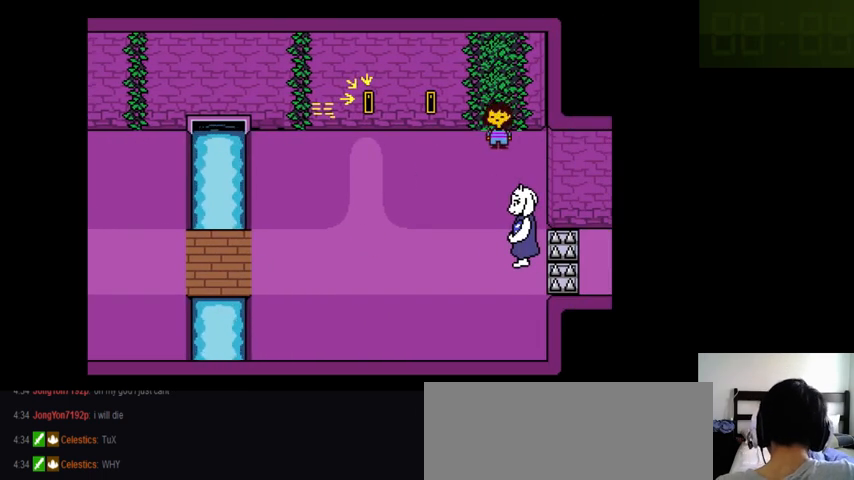
{"keys": ["down", "right", "up", "x"], "events": [[66, "x", "down"], [66, "z", "up"], [166, "x", "up"], [200, "z", "down"], [266, "x", "down"], [300, "z", "up"], [366, "x", "up"], [366, "z", "down"], [466, "x", "down"], [500, "z", "up"]]}
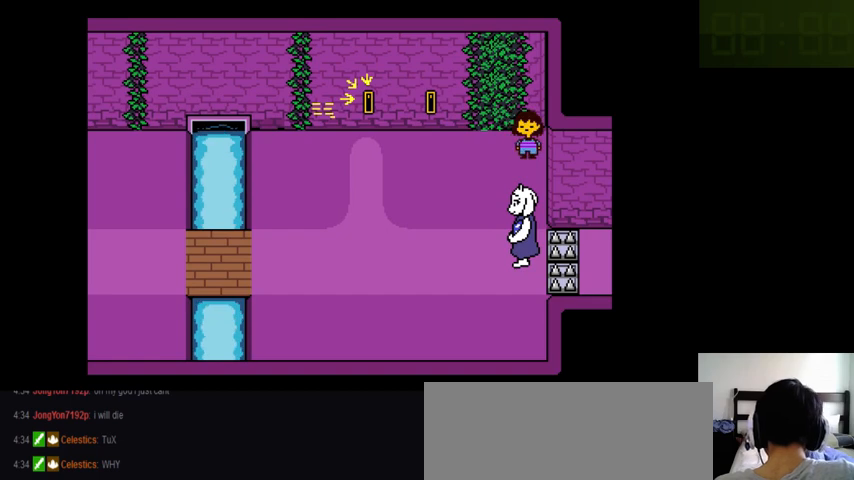
{"keys": ["down", "right", "up", "x", "z"], "events": [[100, "x", "up"], [100, "z", "down"], [166, "x", "down"], [166, "z", "up"], [266, "x", "up"], [266, "z", "down"], [333, "x", "down"], [366, "z", "up"], [433, "x", "up"], [433, "z", "down"], [500, "x", "down"]]}
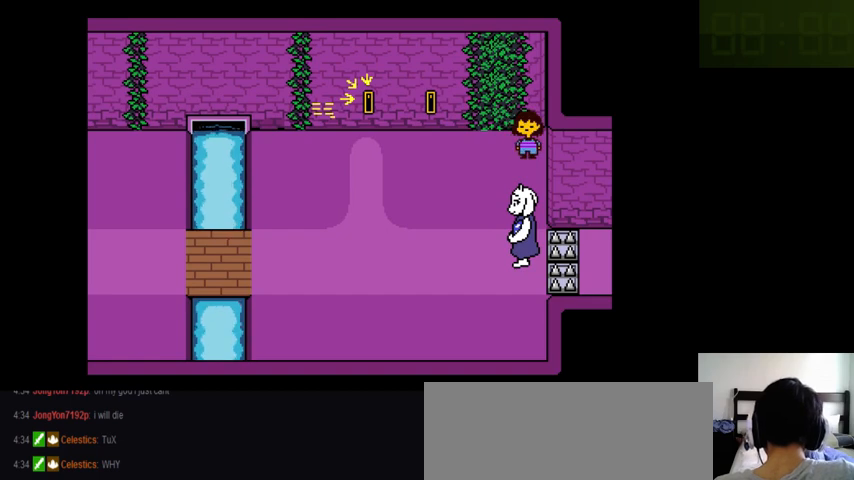
{"keys": ["down", "right", "up", "x"], "events": [[66, "z", "up"], [133, "x", "up"], [133, "z", "down"], [233, "x", "down"], [266, "z", "up"], [366, "x", "up"], [366, "z", "down"], [466, "x", "down"], [466, "z", "up"]]}
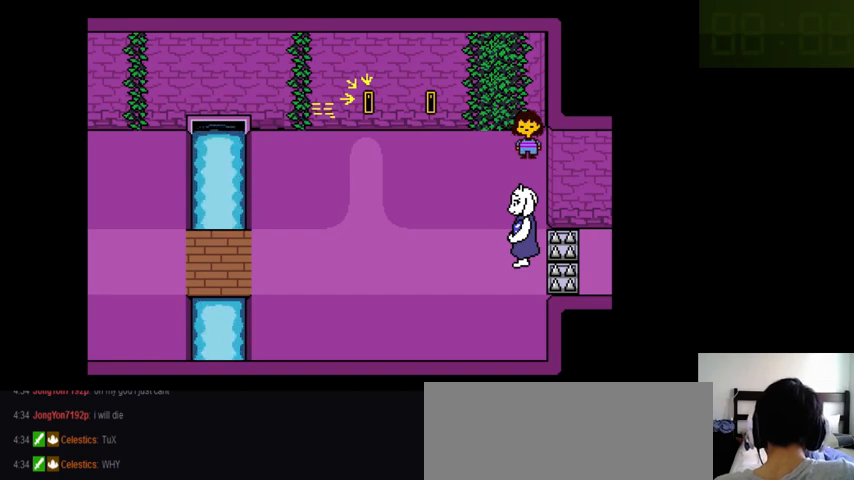
{"keys": ["down", "left", "up", "z"], "events": [[66, "x", "up"], [66, "z", "down"], [133, "left", "down"], [133, "x", "down"], [166, "z", "up"], [233, "x", "up"], [233, "z", "down"], [300, "right", "up"], [366, "x", "down"], [366, "z", "up"], [466, "x", "up"], [466, "z", "down"]]}
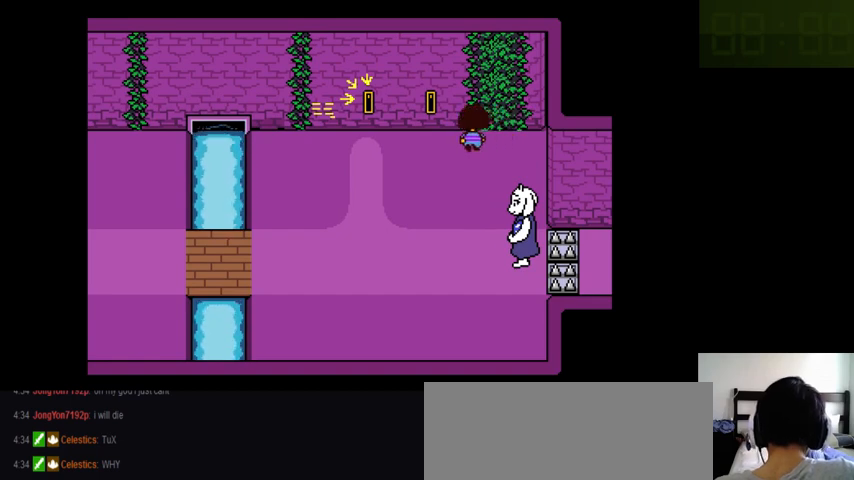
{"keys": ["down", "left", "up", "x"], "events": [[66, "x", "down"], [66, "z", "up"], [166, "x", "up"], [166, "z", "down"], [233, "x", "down"], [266, "z", "up"], [333, "x", "up"], [333, "z", "down"], [466, "x", "down"], [466, "z", "up"]]}
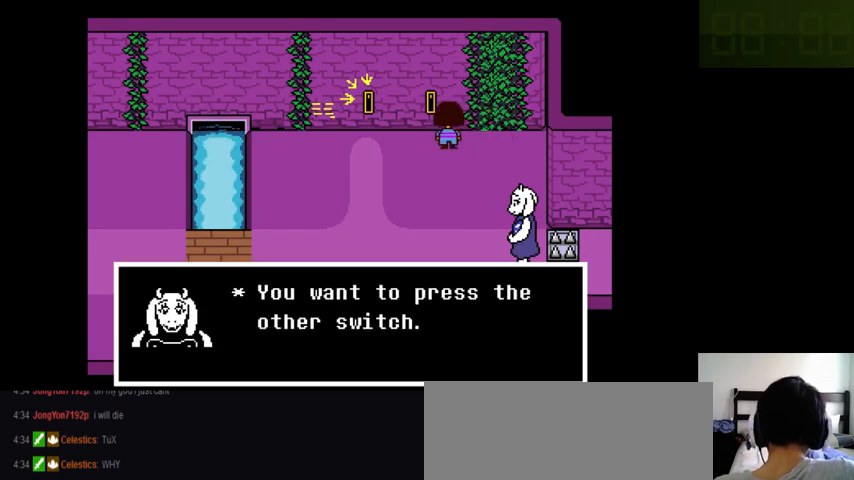
{"keys": ["down", "up", "z"], "events": [[33, "z", "down"], [100, "x", "up"], [166, "x", "down"], [166, "z", "up"], [266, "x", "up"], [266, "z", "down"], [333, "x", "down"], [333, "z", "up"], [433, "x", "up"], [433, "z", "down"], [500, "left", "up"]]}
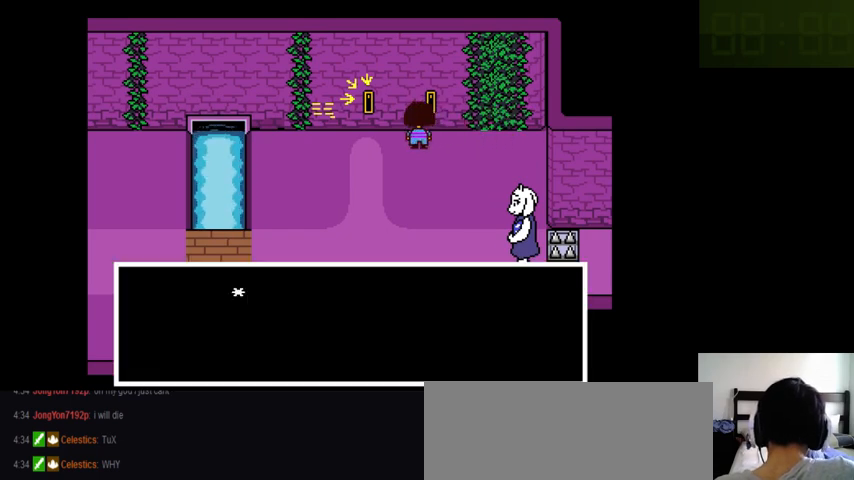
{"keys": ["z"], "events": [[66, "down", "up"], [66, "up", "up"], [66, "x", "down"], [66, "z", "up"], [166, "x", "up"], [266, "z", "down"], [333, "x", "down"], [400, "z", "up"], [466, "x", "up"], [466, "z", "down"]]}
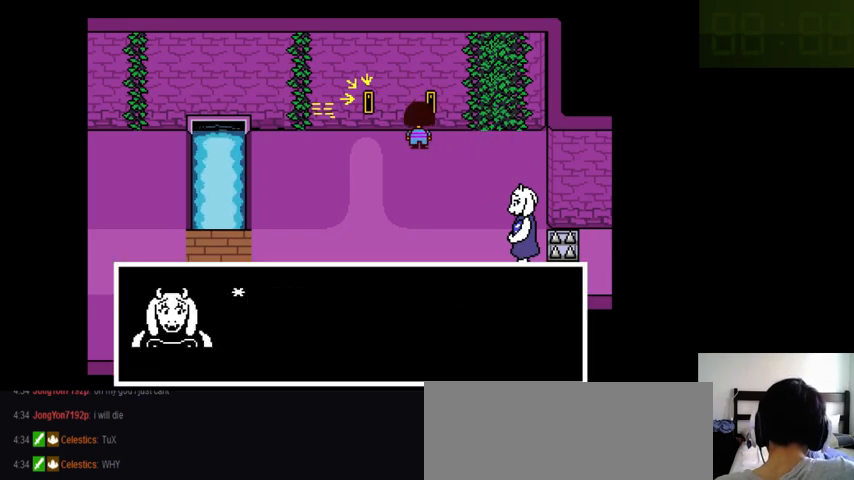
{"keys": ["x"], "events": [[100, "x", "down"], [100, "z", "up"], [166, "x", "up"], [166, "z", "down"], [300, "x", "down"], [333, "z", "up"], [400, "x", "up"], [400, "z", "down"], [466, "x", "down"], [500, "z", "up"]]}
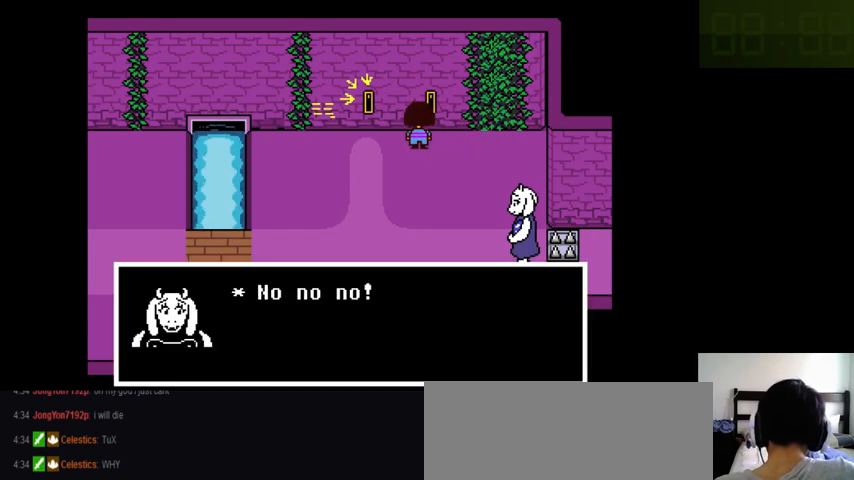
{"keys": [], "events": [[200, "x", "up"], [266, "x", "down"], [366, "x", "up"]]}
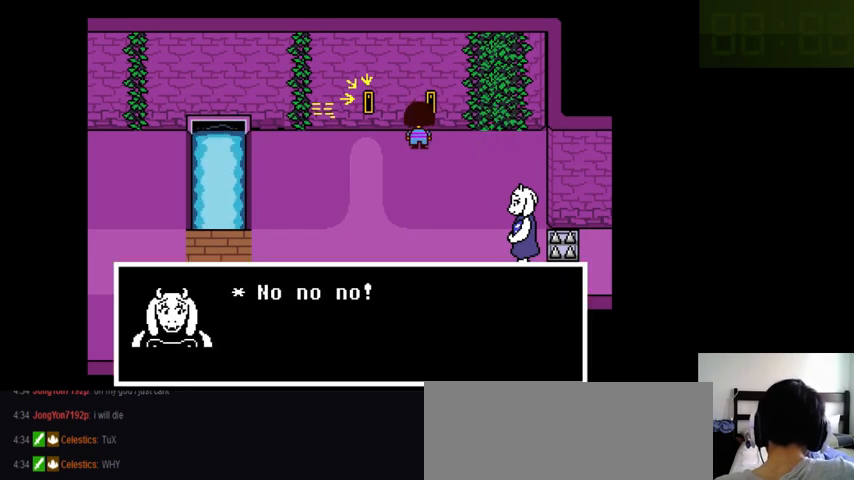
{"keys": ["x"], "events": [[400, "x", "down"]]}
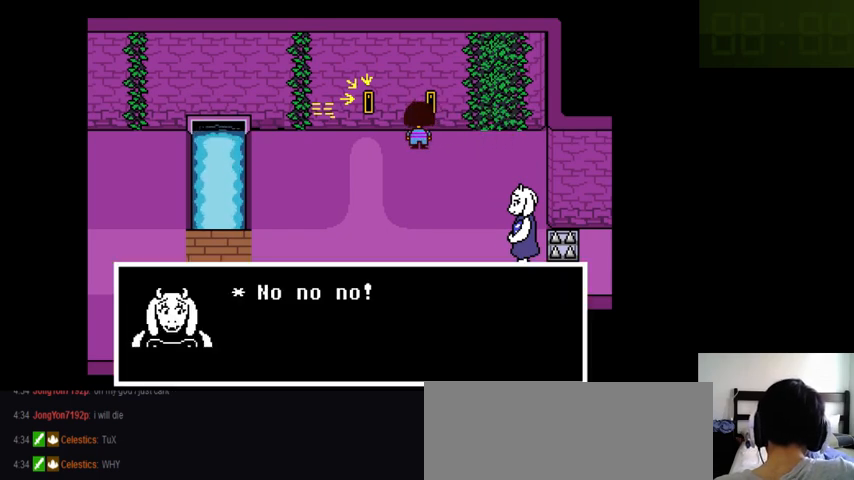
{"keys": [], "events": [[66, "x", "up"]]}
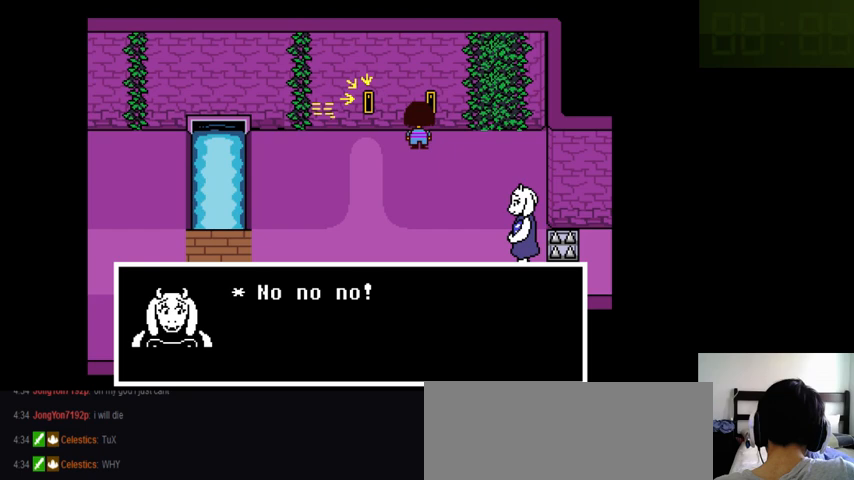
{"keys": [], "events": []}
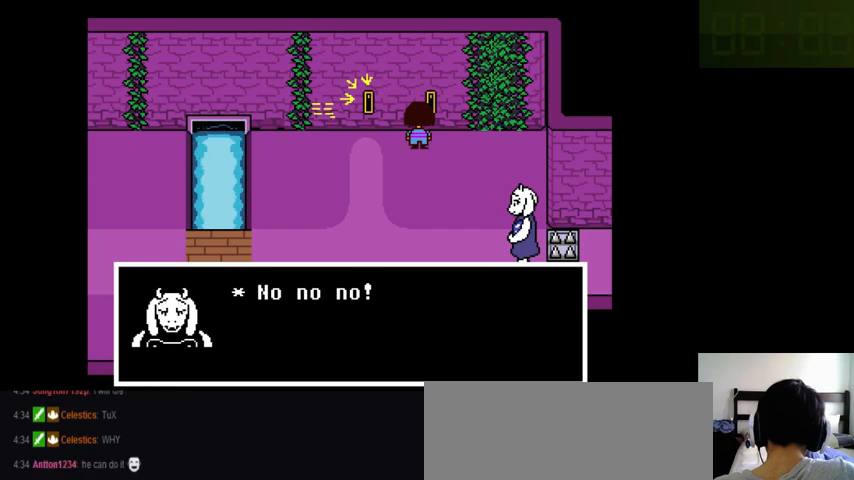
{"keys": [], "events": []}
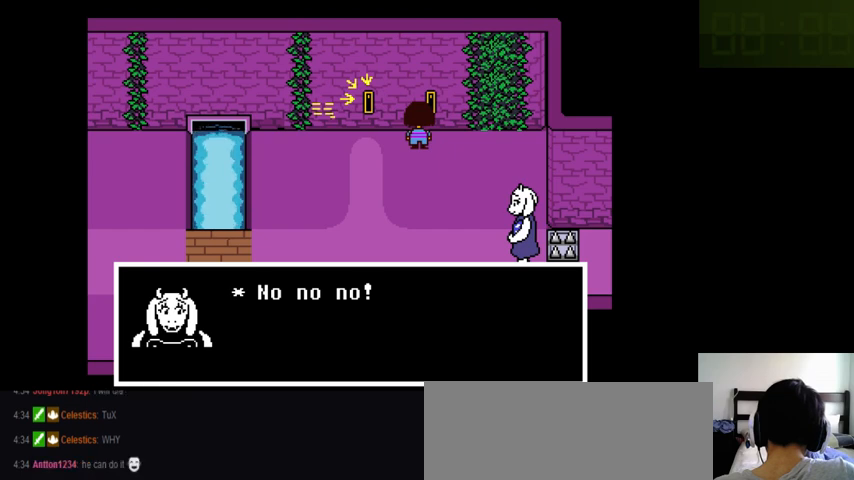
{"keys": [], "events": []}
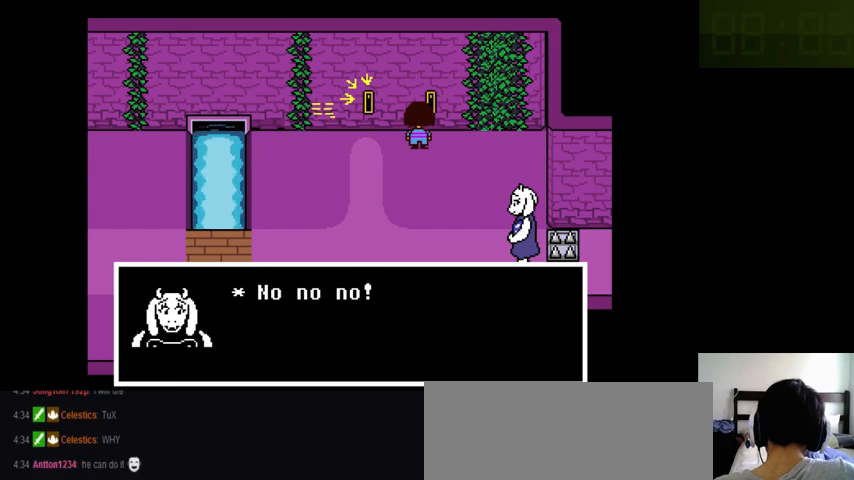
{"keys": ["left", "up"], "events": [[233, "left", "down"], [266, "up", "down"]]}
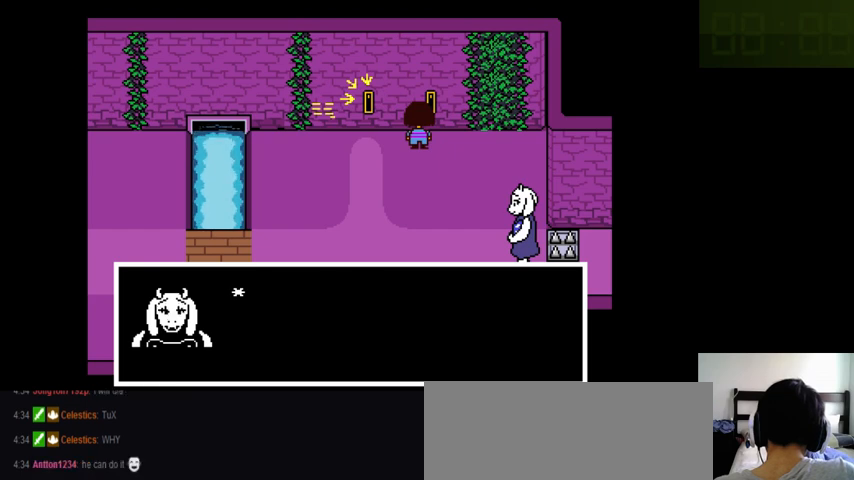
{"keys": ["up"], "events": [[33, "z", "down"], [100, "z", "up"], [200, "z", "down"], [266, "z", "up"], [300, "left", "up"], [366, "z", "down"], [466, "z", "up"]]}